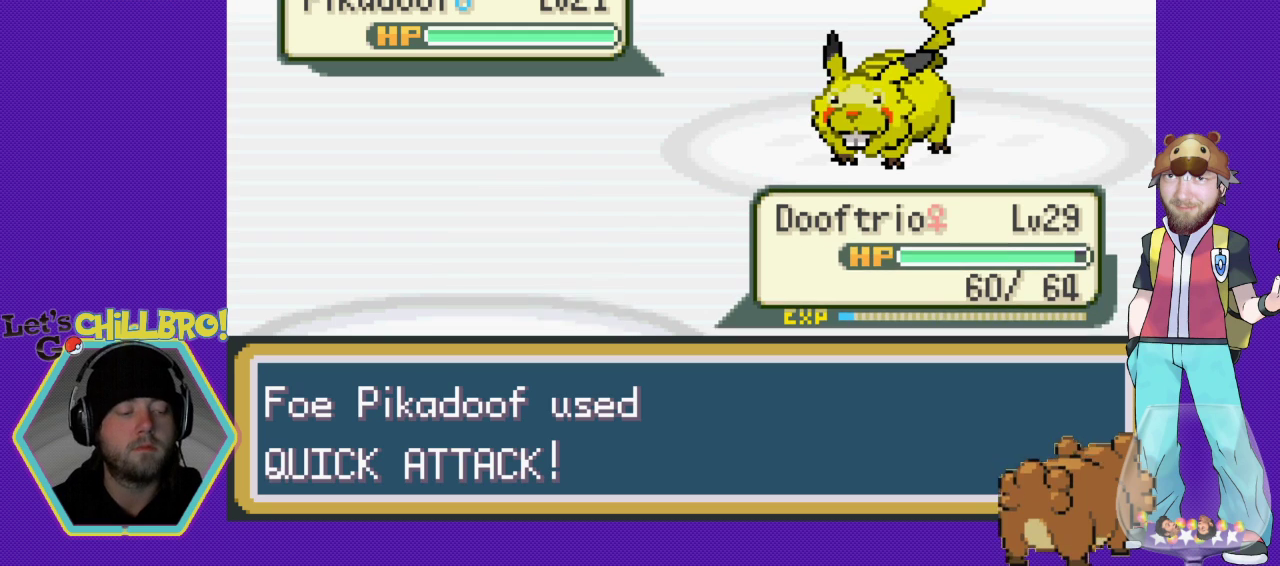
Gameplay with a controller (Nintendo layout); each line is a JSON object with the inputs held at the frame after it. "events" lists button and stick changes between this image and that frame as [ms after this image, input, new state], when the widget could be followed in between. Not read: L1 L3 R1 R3.
{"buttons": [], "events": []}
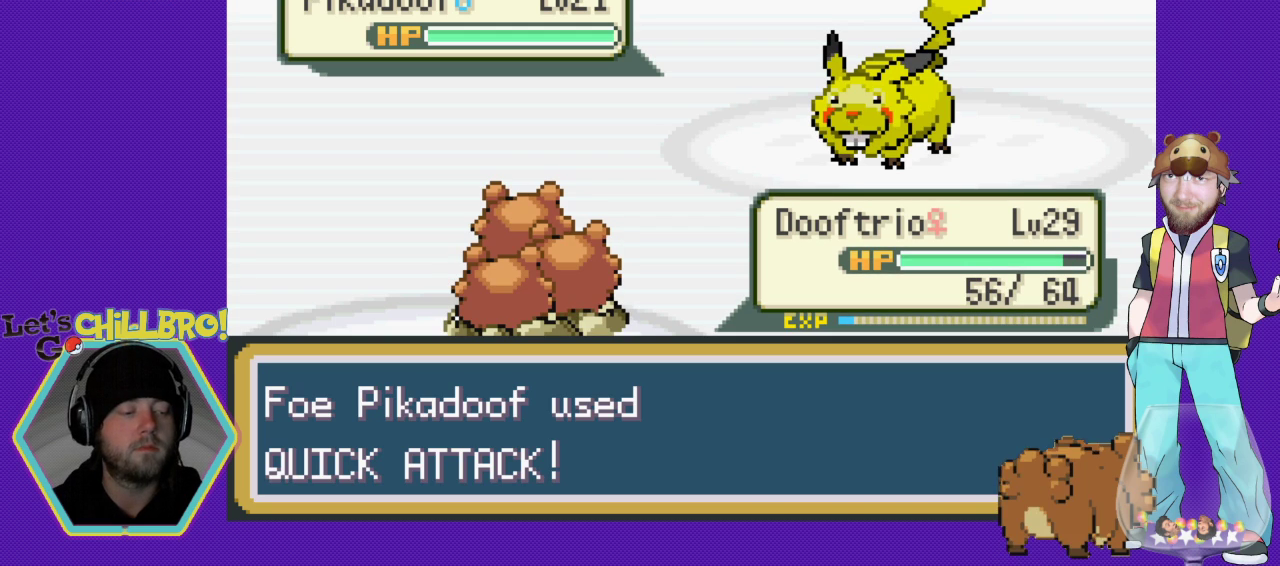
{"buttons": [], "events": []}
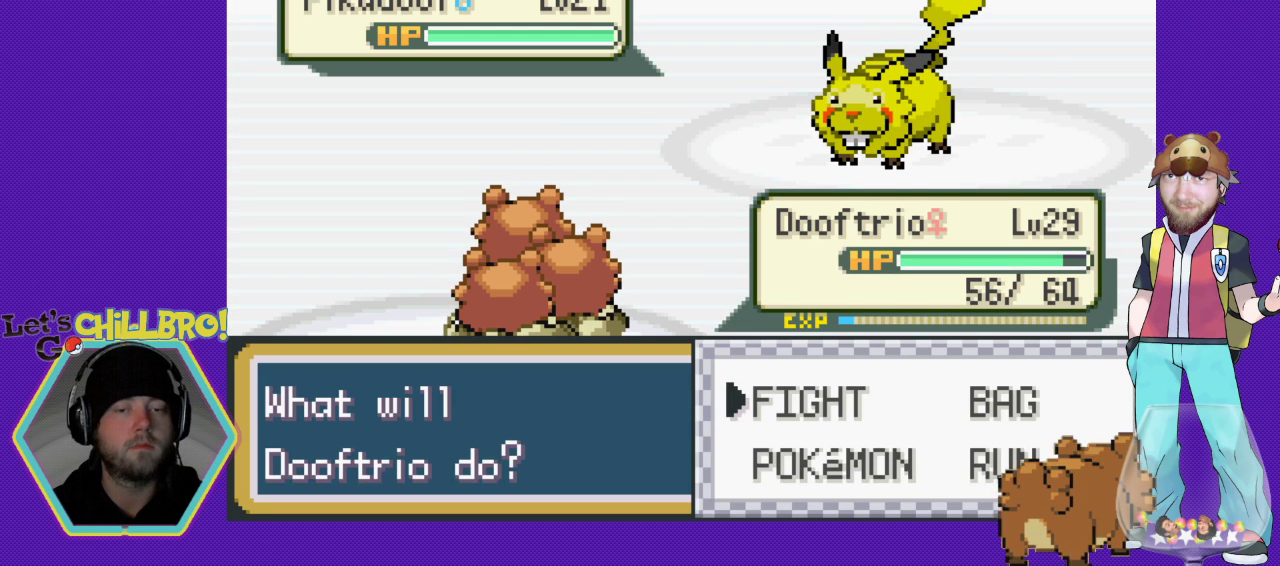
{"buttons": [], "events": []}
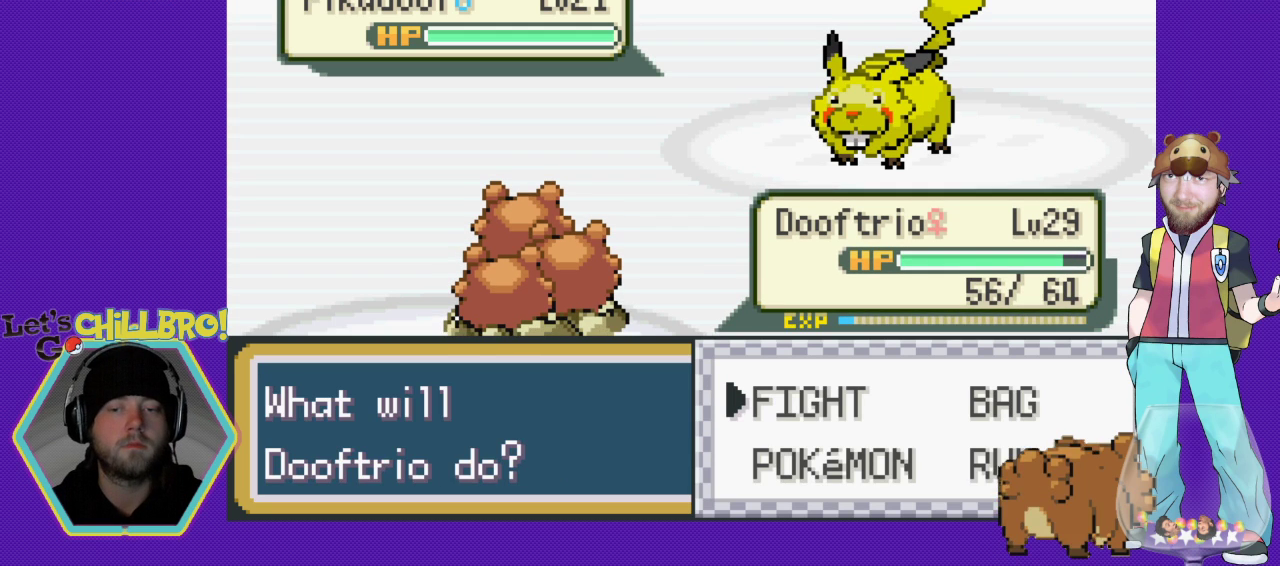
{"buttons": [], "events": [[233, "A", "down"], [367, "A", "up"]]}
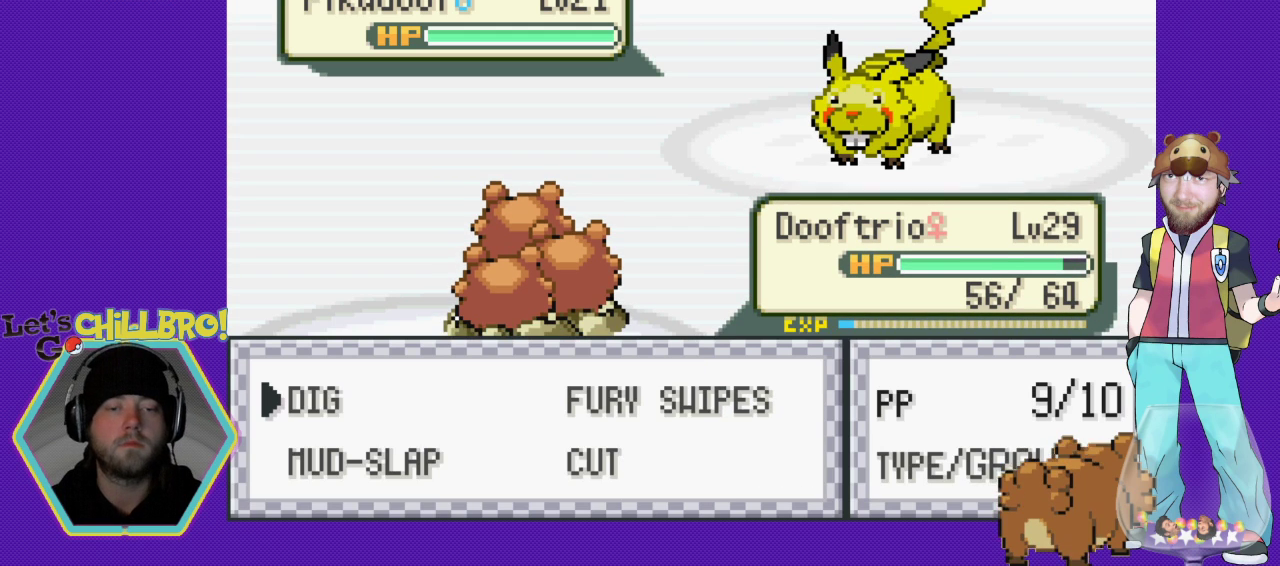
{"buttons": [], "events": []}
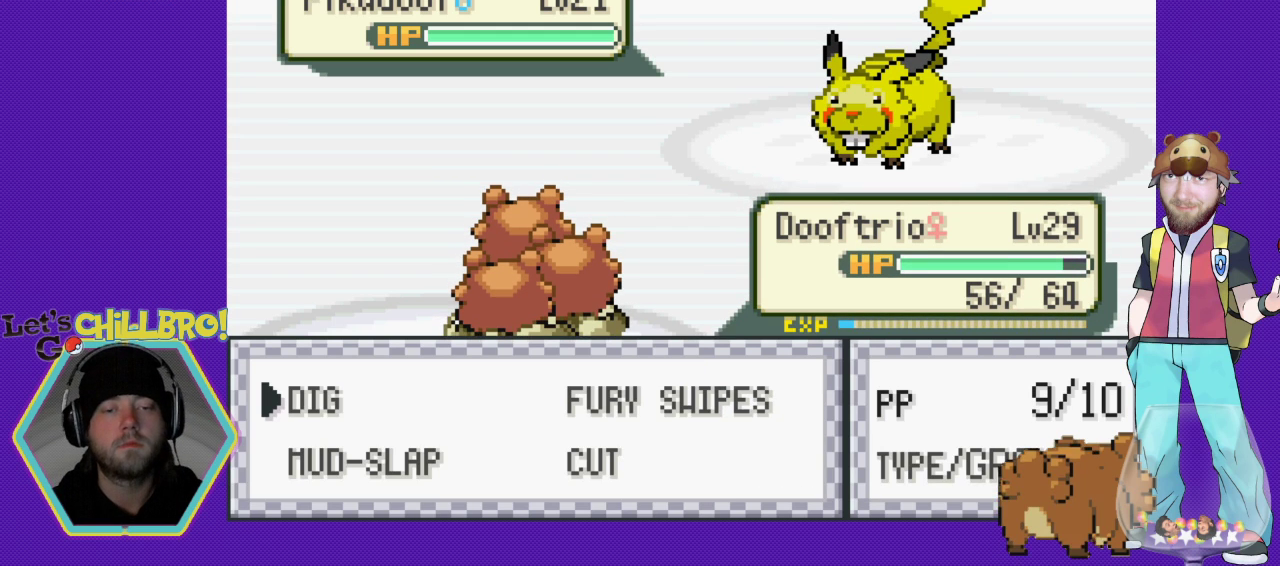
{"buttons": [], "events": [[200, "A", "down"], [267, "A", "up"]]}
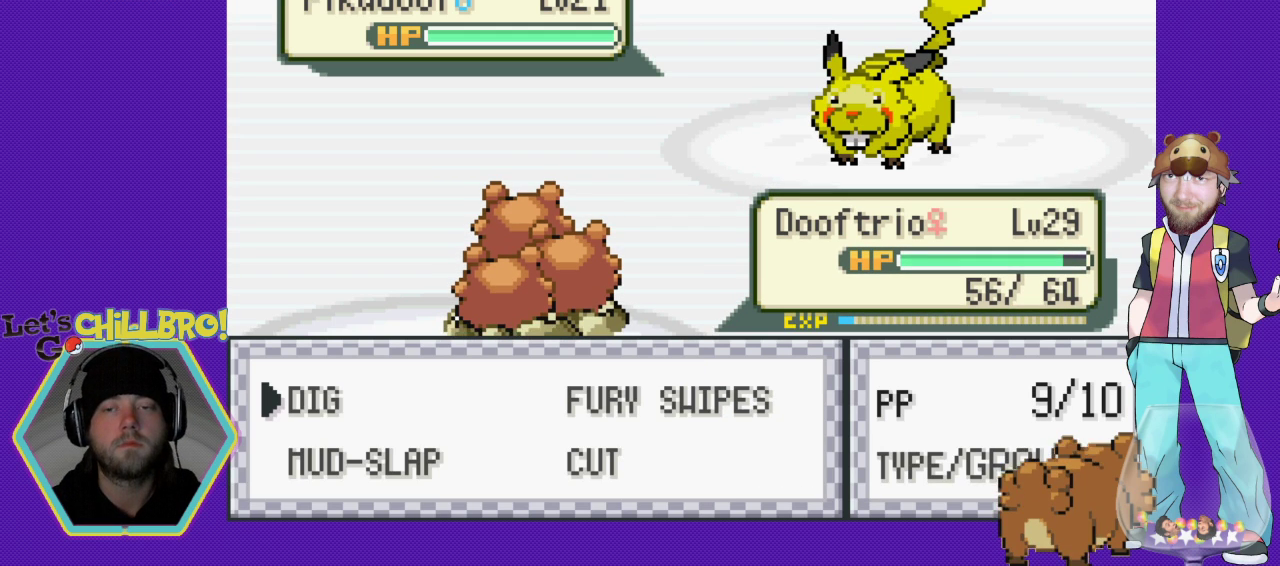
{"buttons": [], "events": []}
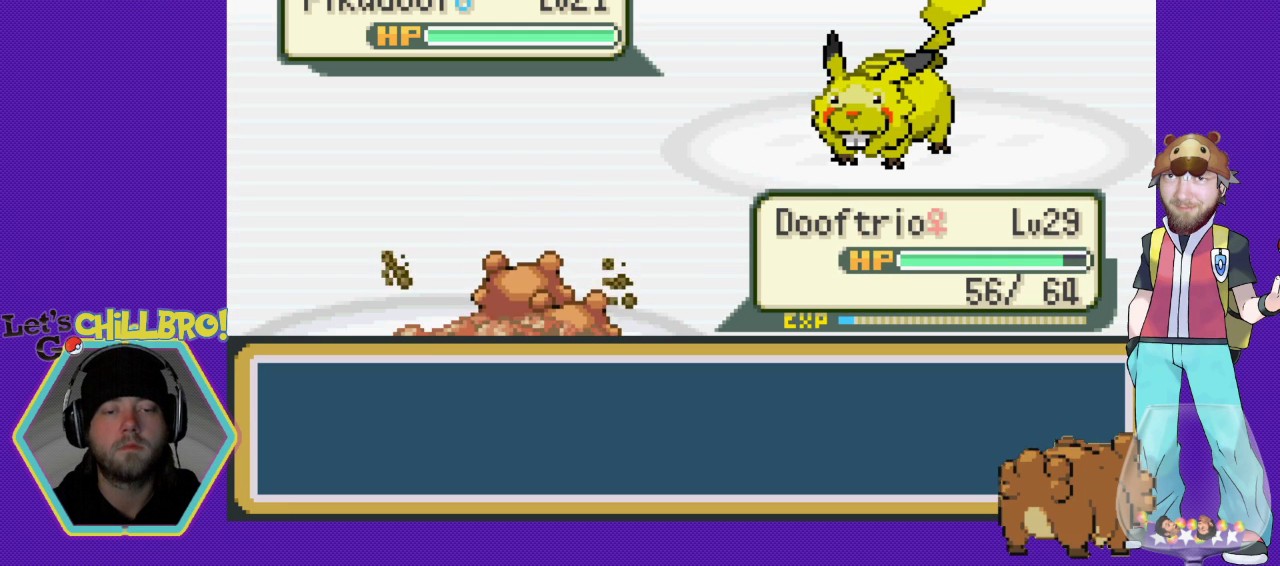
{"buttons": [], "events": []}
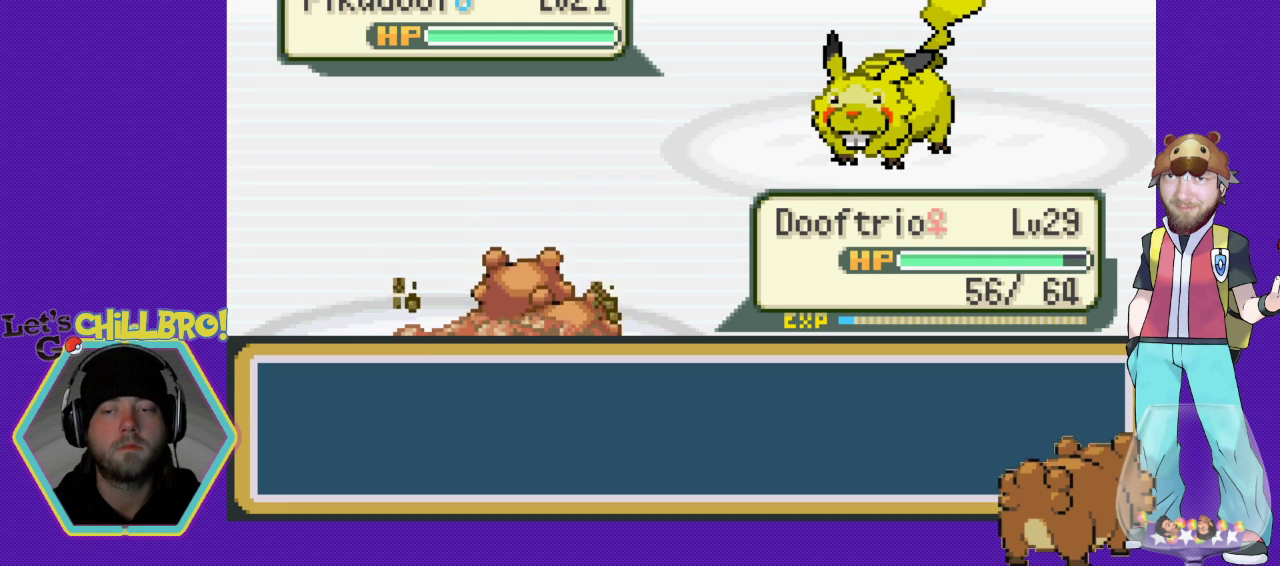
{"buttons": [], "events": []}
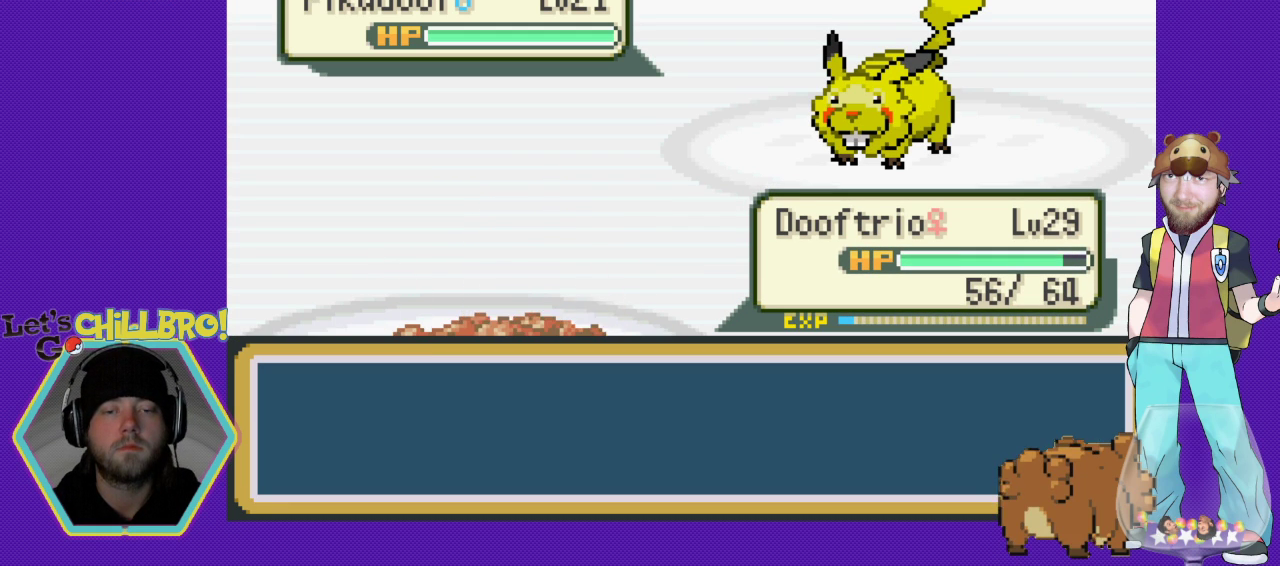
{"buttons": [], "events": []}
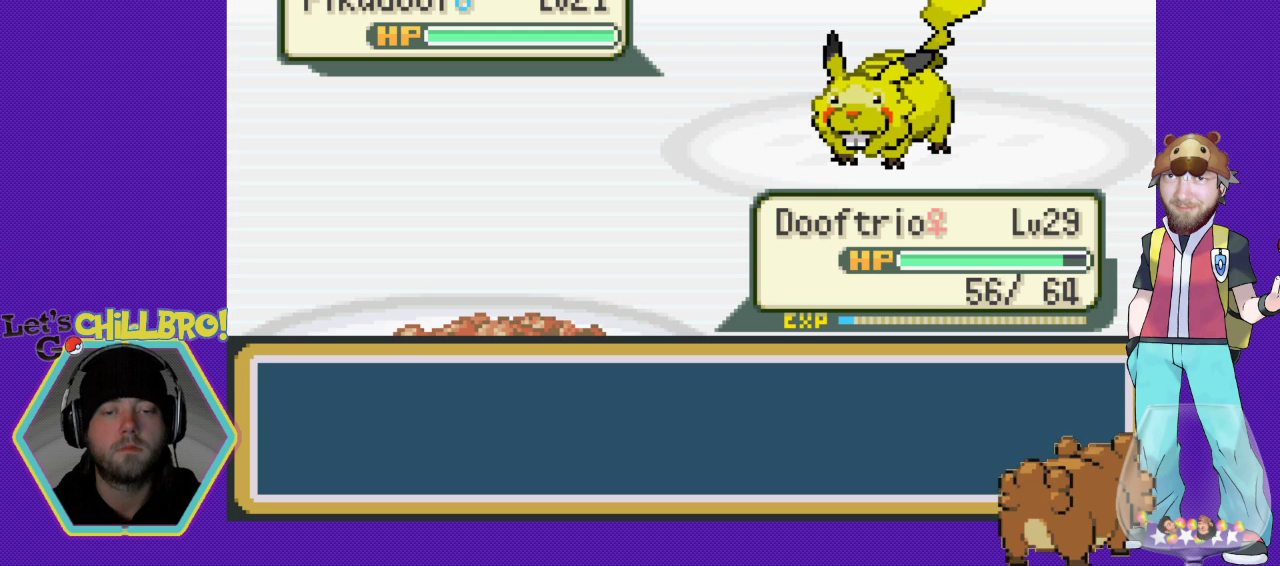
{"buttons": [], "events": []}
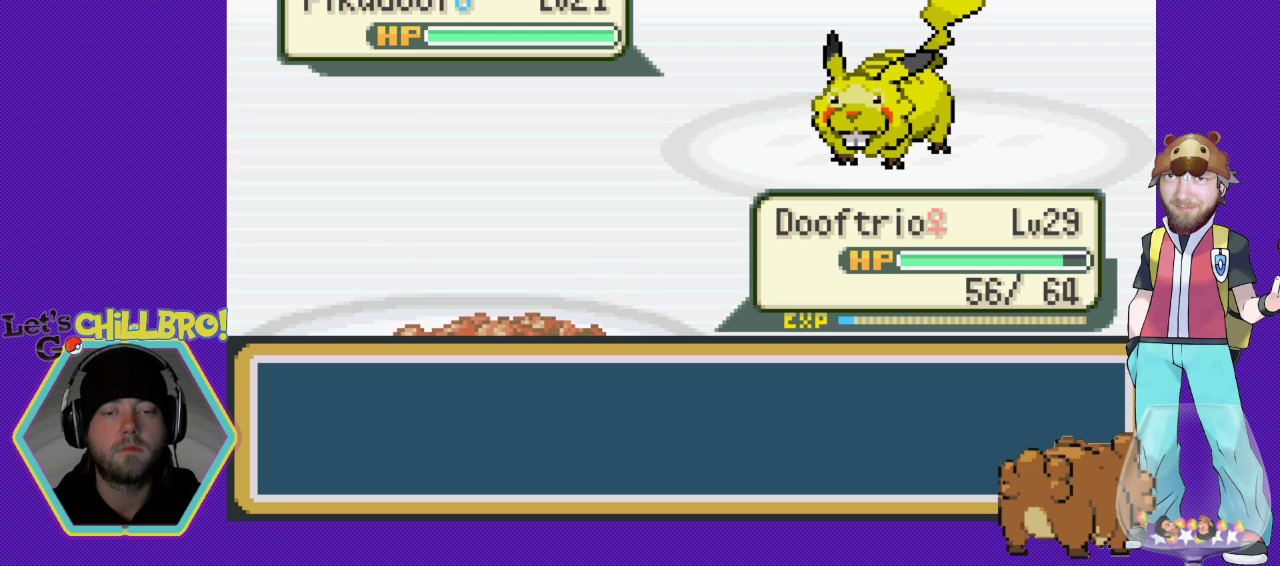
{"buttons": [], "events": []}
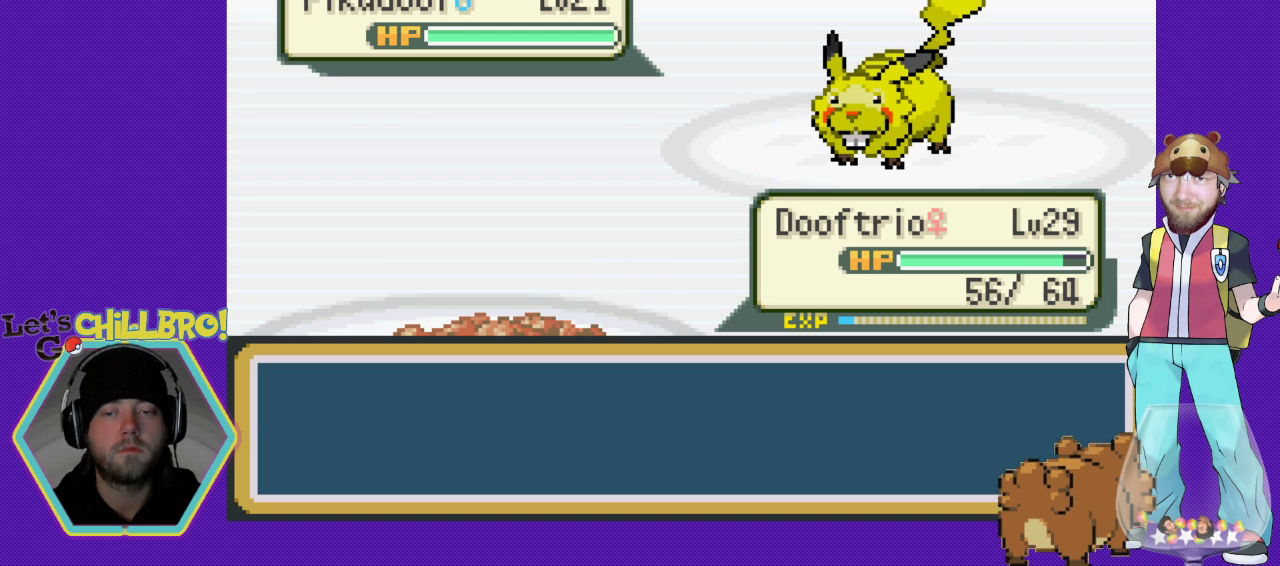
{"buttons": [], "events": []}
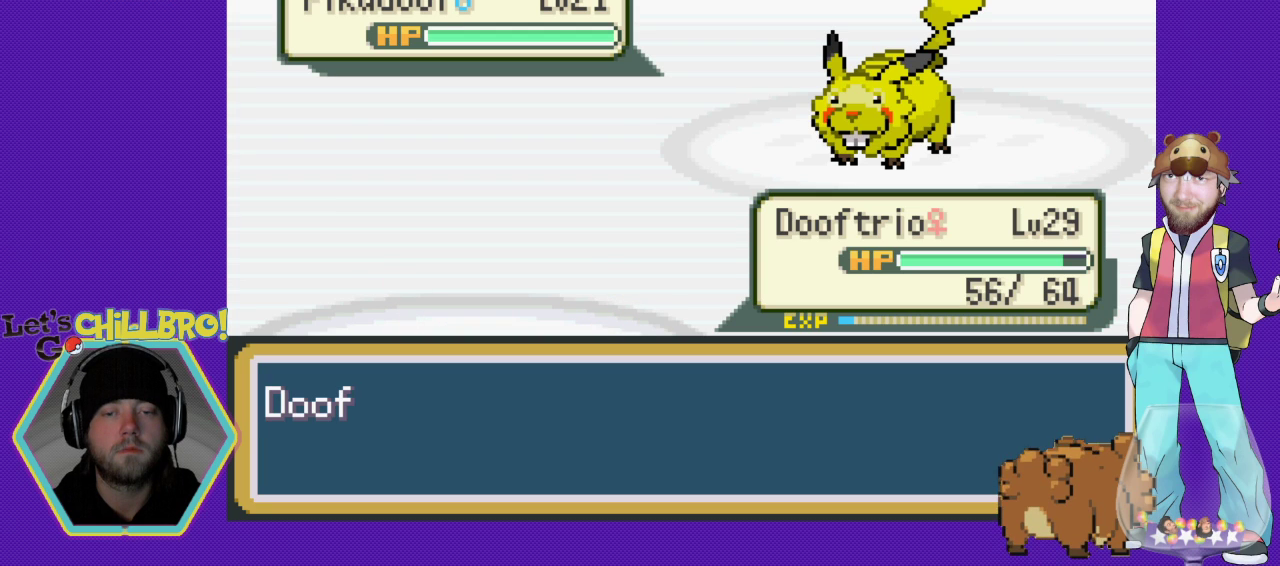
{"buttons": ["A"], "events": [[400, "A", "down"]]}
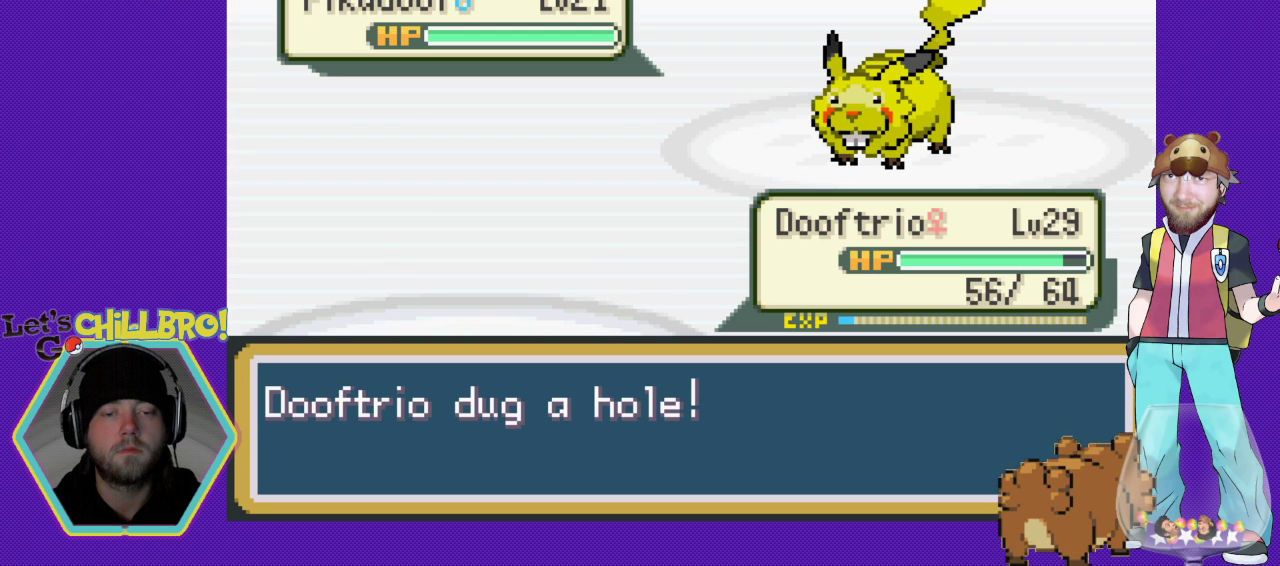
{"buttons": [], "events": [[33, "A", "up"], [133, "A", "down"], [233, "A", "up"], [333, "A", "down"], [433, "A", "up"]]}
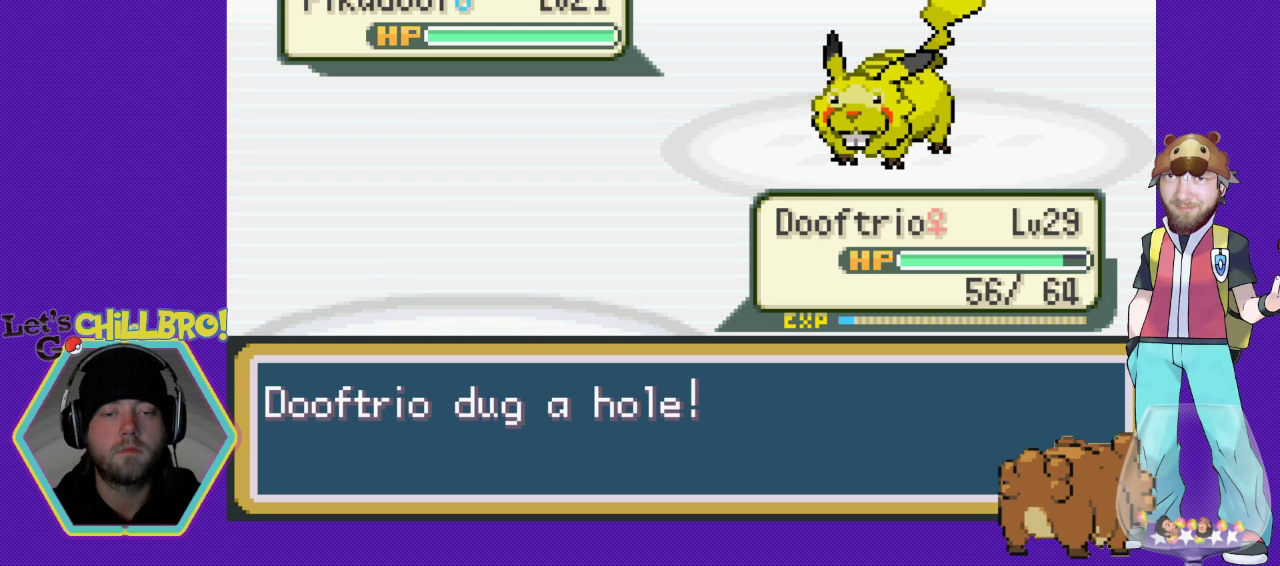
{"buttons": ["A"], "events": [[33, "A", "down"], [133, "A", "up"], [200, "A", "down"], [300, "A", "up"], [400, "A", "down"]]}
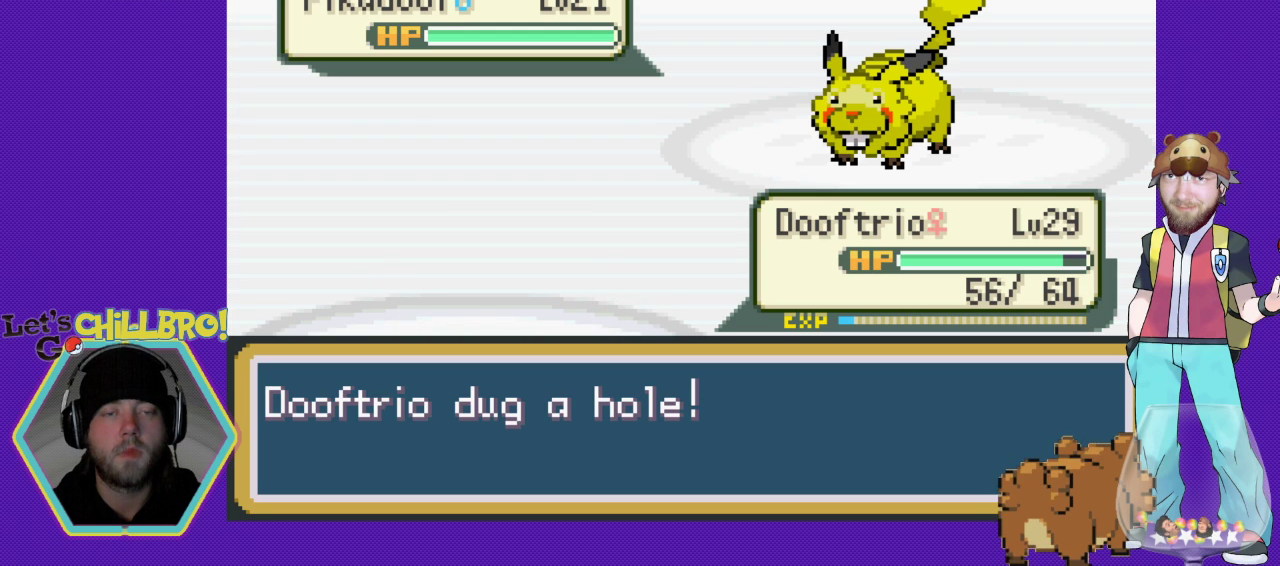
{"buttons": [], "events": [[33, "A", "up"], [133, "A", "down"], [233, "A", "up"], [333, "A", "down"], [433, "A", "up"]]}
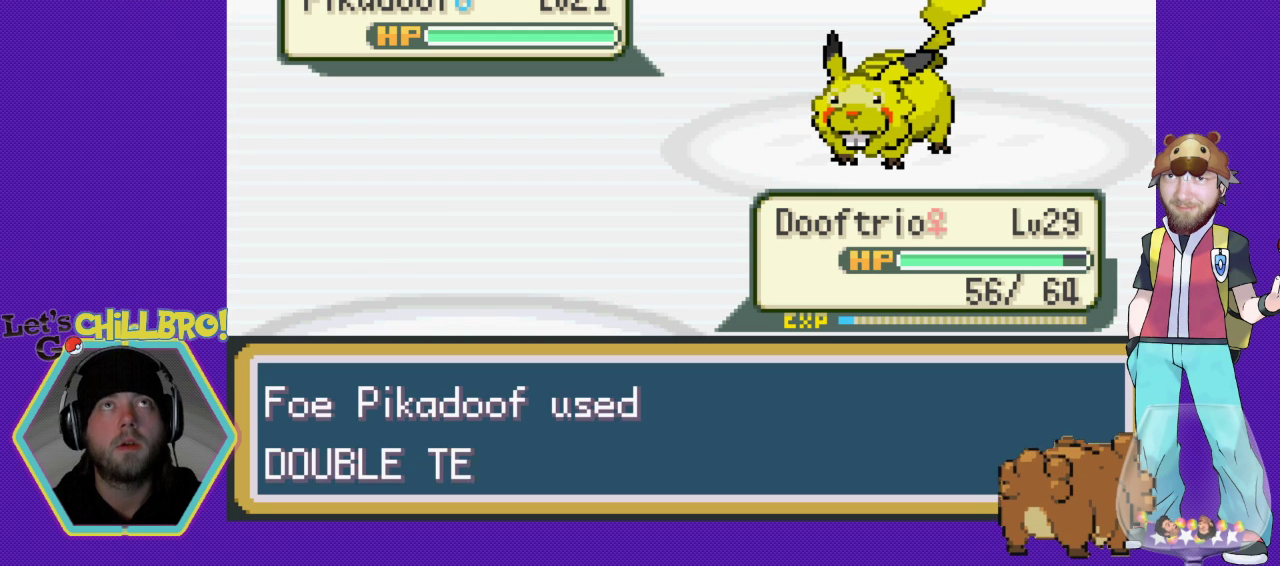
{"buttons": ["A"], "events": [[33, "A", "down"], [167, "A", "up"], [233, "A", "down"], [367, "A", "up"], [433, "A", "down"]]}
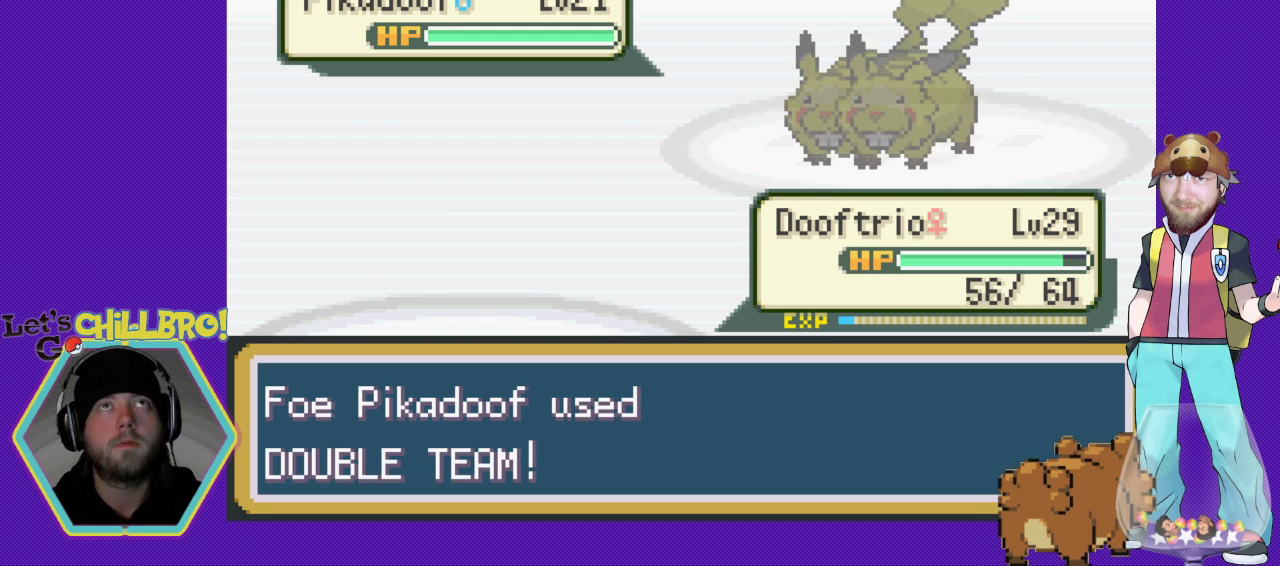
{"buttons": [], "events": [[67, "A", "up"], [167, "A", "down"], [267, "A", "up"], [367, "A", "down"], [433, "A", "up"]]}
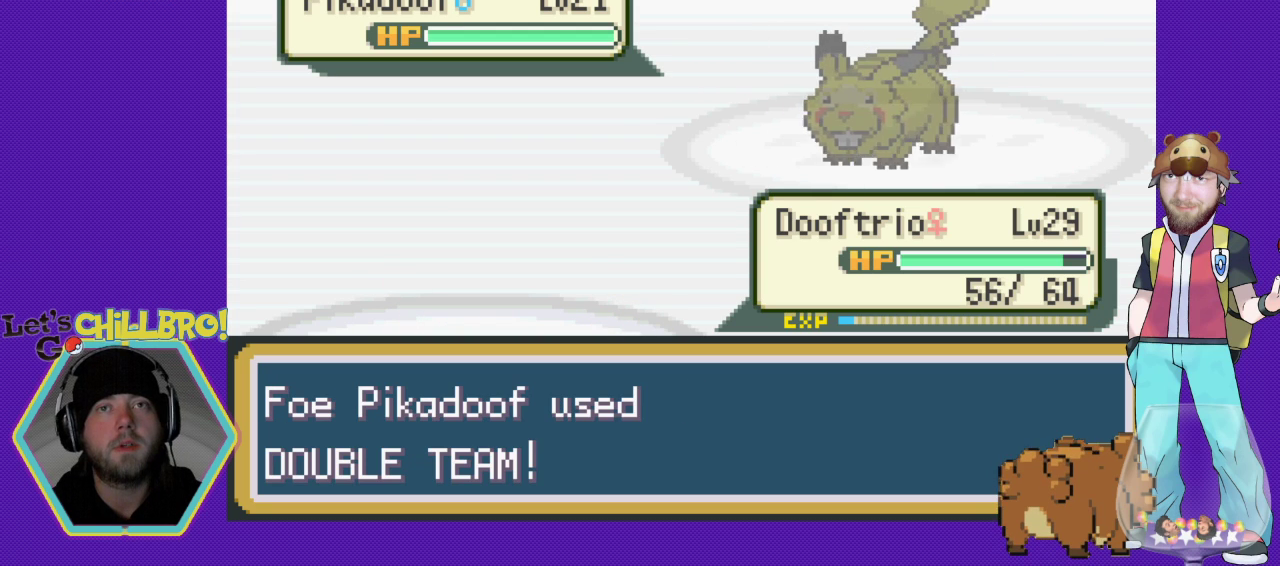
{"buttons": ["A"], "events": [[33, "A", "down"], [133, "A", "up"], [267, "A", "down"], [333, "A", "up"], [433, "A", "down"]]}
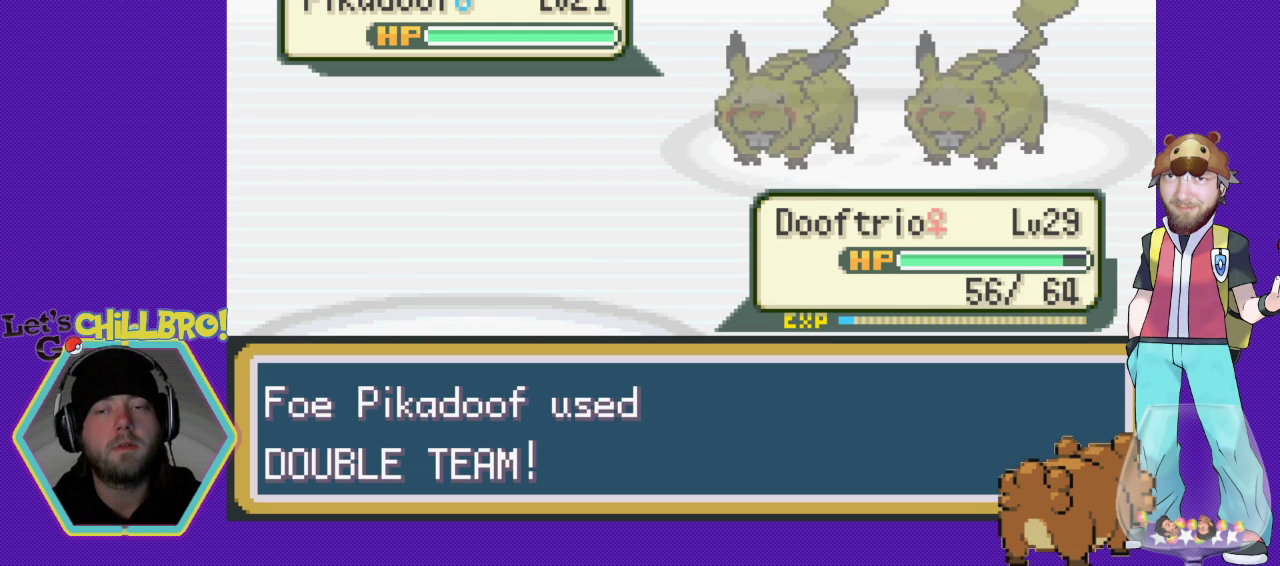
{"buttons": [], "events": [[33, "A", "up"], [133, "A", "down"], [233, "A", "up"], [333, "A", "down"], [467, "A", "up"]]}
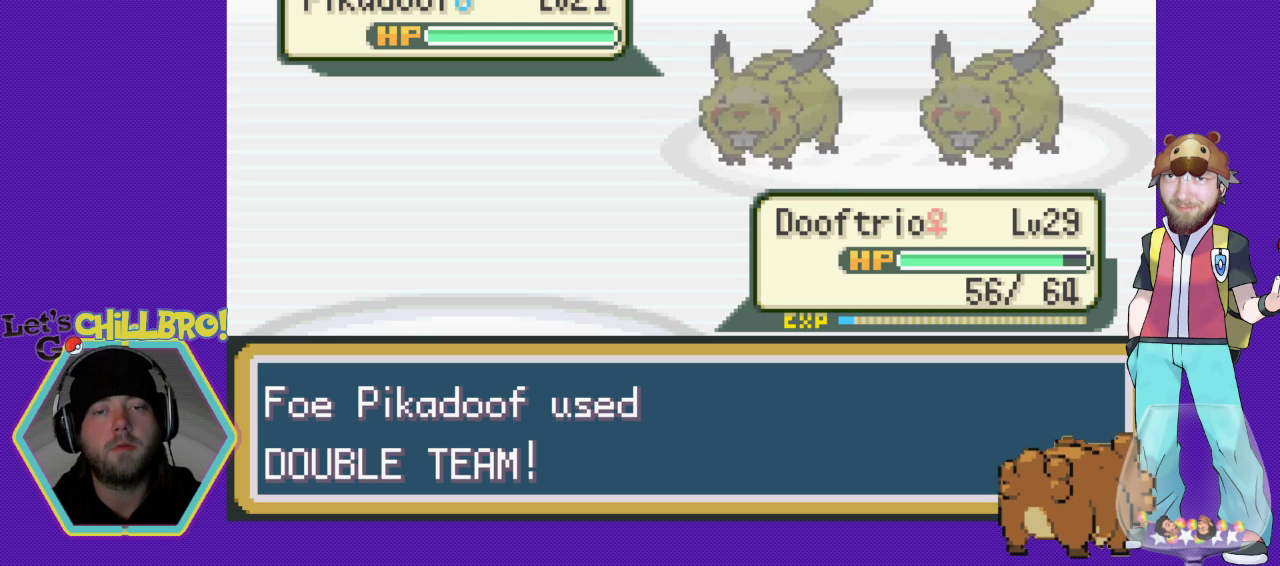
{"buttons": ["A"], "events": [[67, "A", "down"], [167, "A", "up"], [267, "A", "down"], [367, "A", "up"], [467, "A", "down"]]}
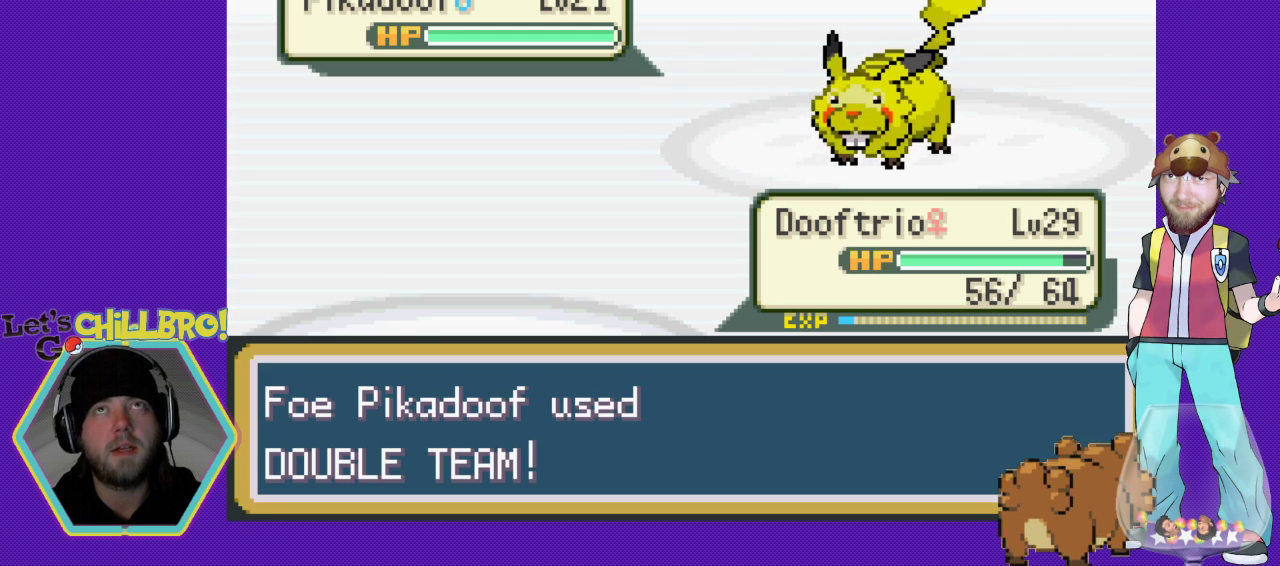
{"buttons": [], "events": [[33, "A", "up"], [167, "A", "down"], [233, "A", "up"], [367, "A", "down"], [433, "A", "up"]]}
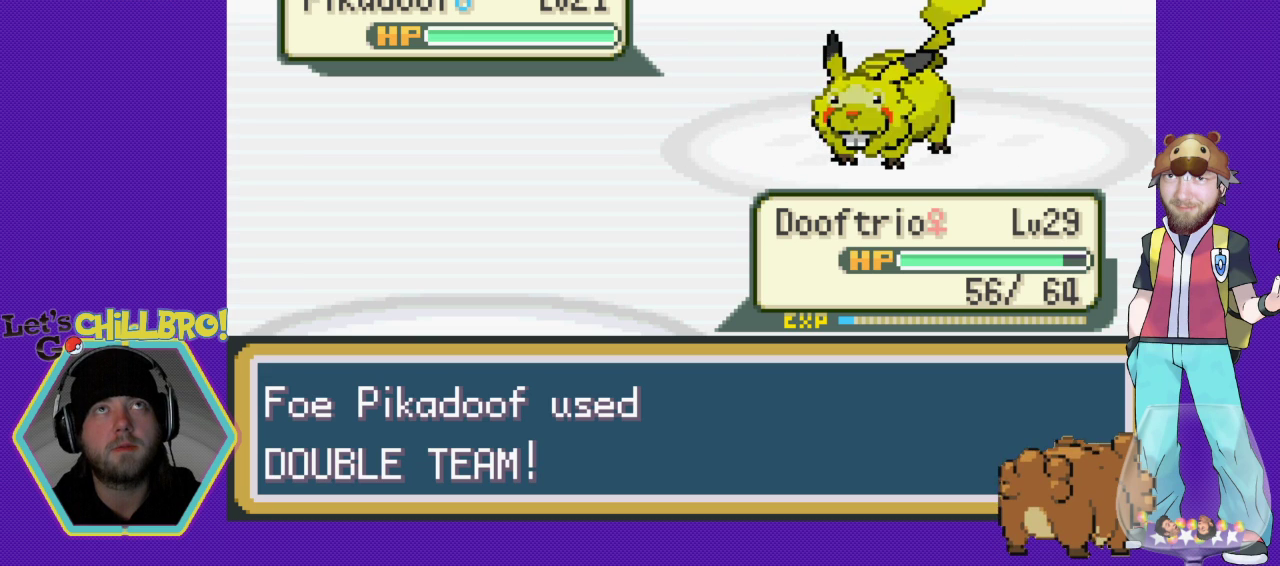
{"buttons": ["A"], "events": [[67, "A", "down"], [167, "A", "up"], [233, "A", "down"], [333, "A", "up"], [433, "A", "down"]]}
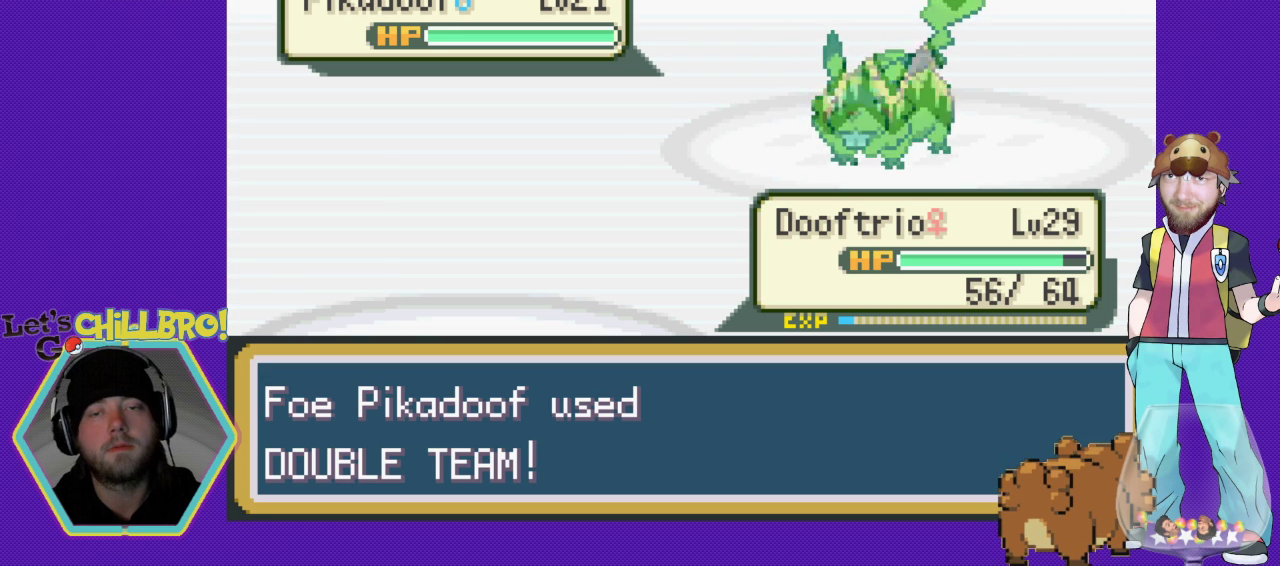
{"buttons": ["A"], "events": [[33, "A", "up"], [100, "A", "down"], [167, "A", "up"], [300, "A", "down"], [367, "A", "up"], [467, "A", "down"]]}
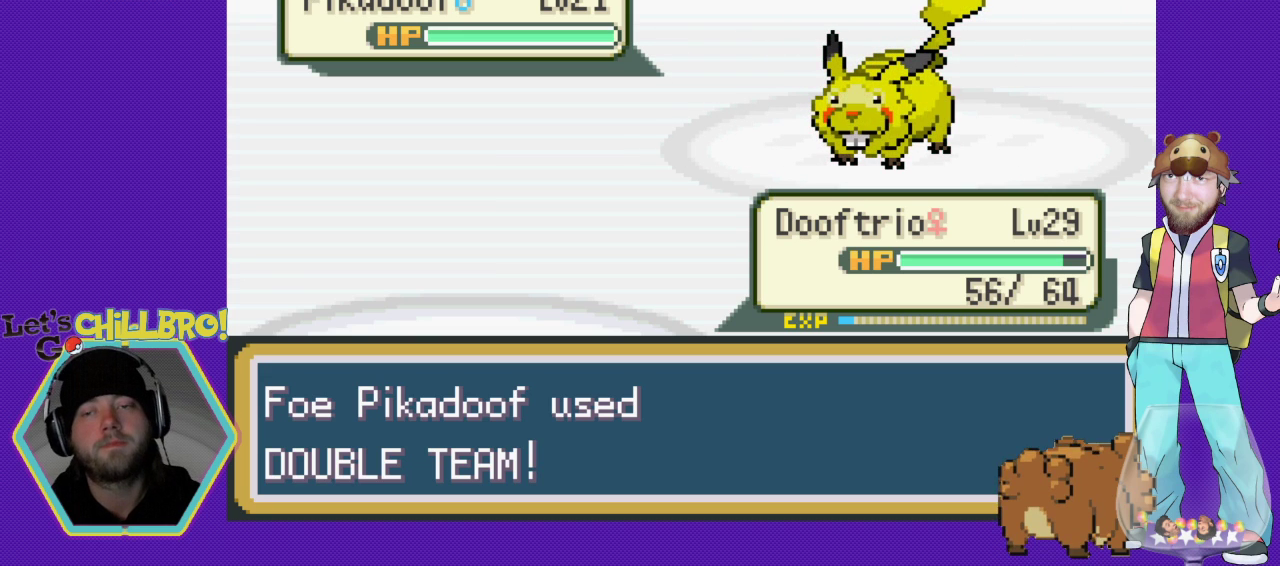
{"buttons": [], "events": [[33, "A", "up"], [133, "A", "down"], [233, "A", "up"], [333, "A", "down"], [400, "A", "up"]]}
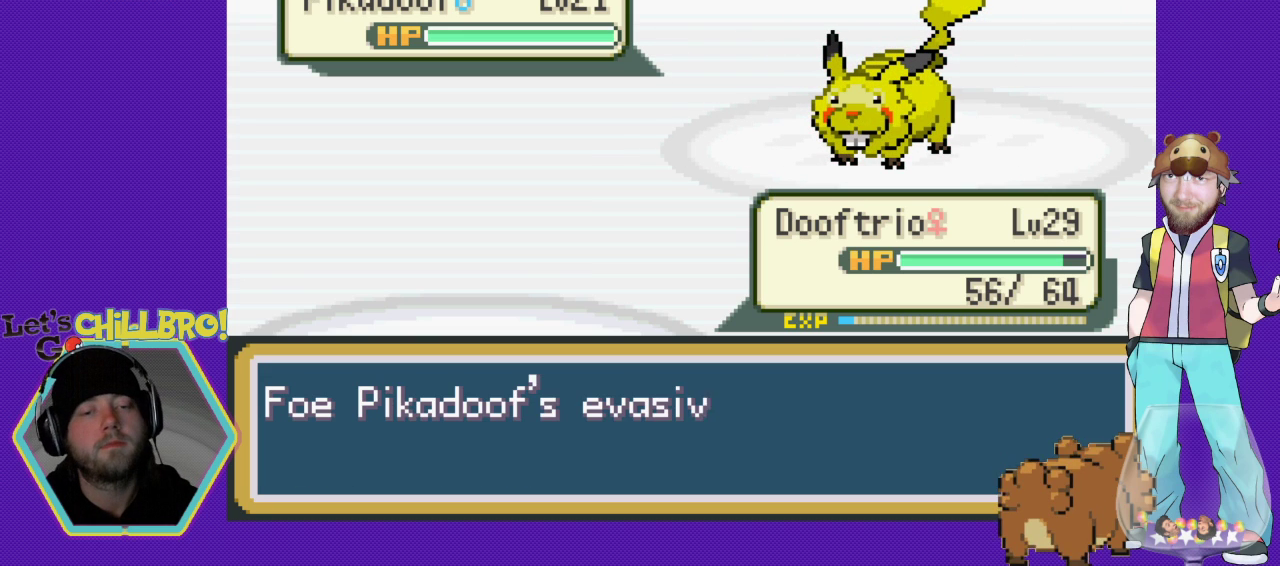
{"buttons": [], "events": [[33, "A", "down"], [100, "A", "up"], [233, "A", "down"], [267, "A", "up"], [400, "A", "down"], [467, "A", "up"]]}
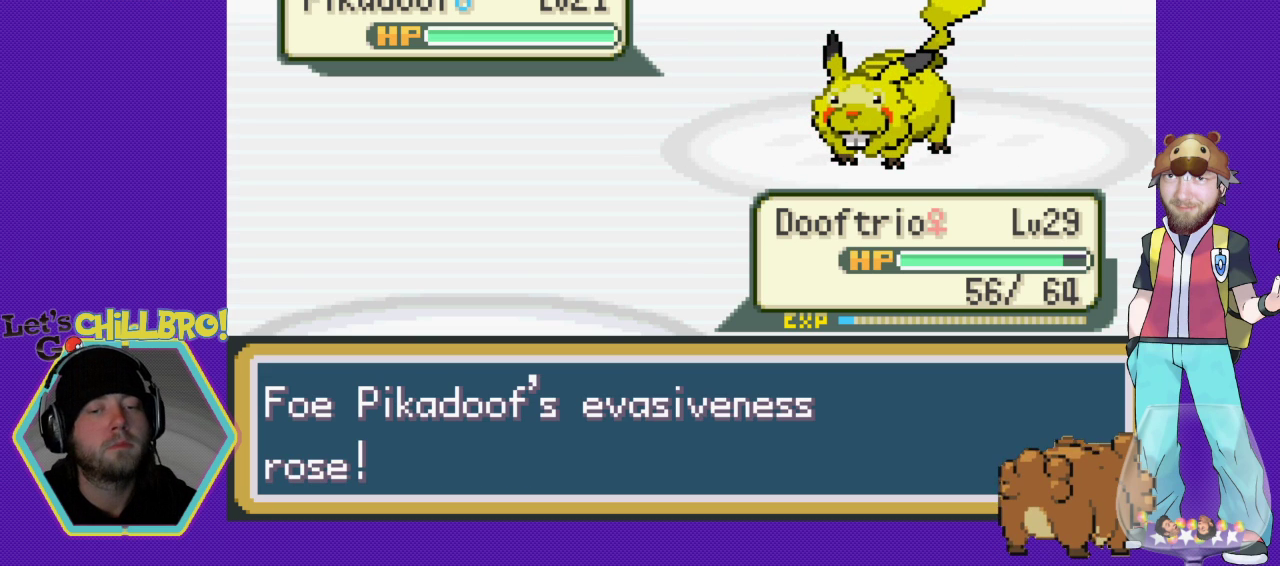
{"buttons": ["A"], "events": [[100, "A", "down"], [167, "A", "up"], [267, "A", "down"], [333, "A", "up"], [467, "A", "down"]]}
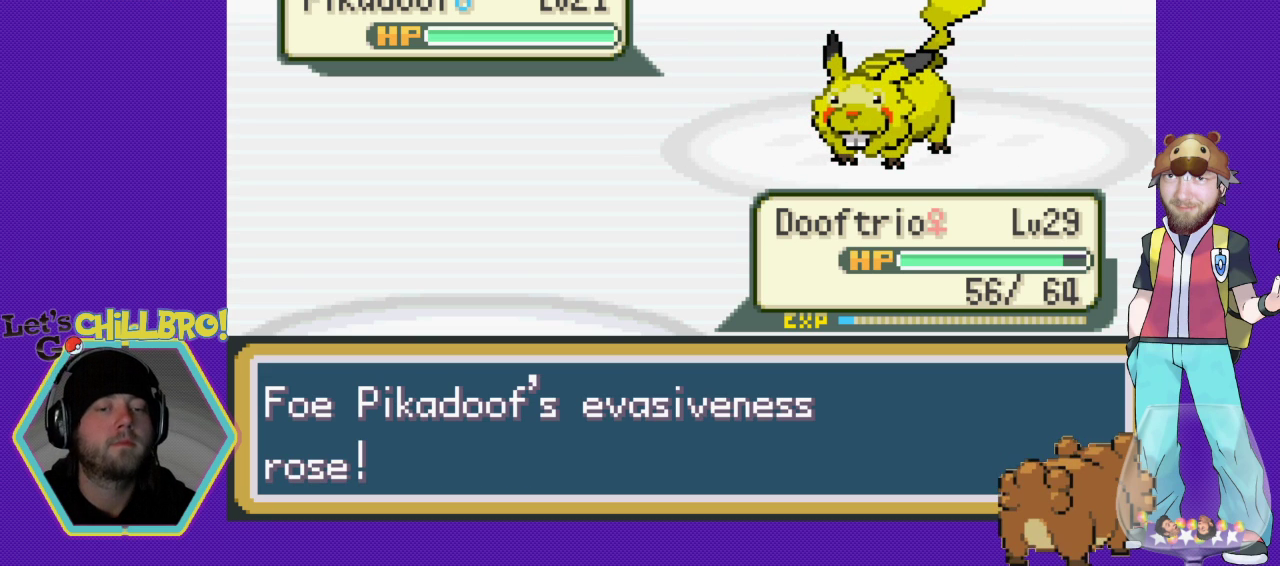
{"buttons": ["A"], "events": [[67, "A", "up"], [233, "A", "down"], [367, "A", "up"], [433, "A", "down"]]}
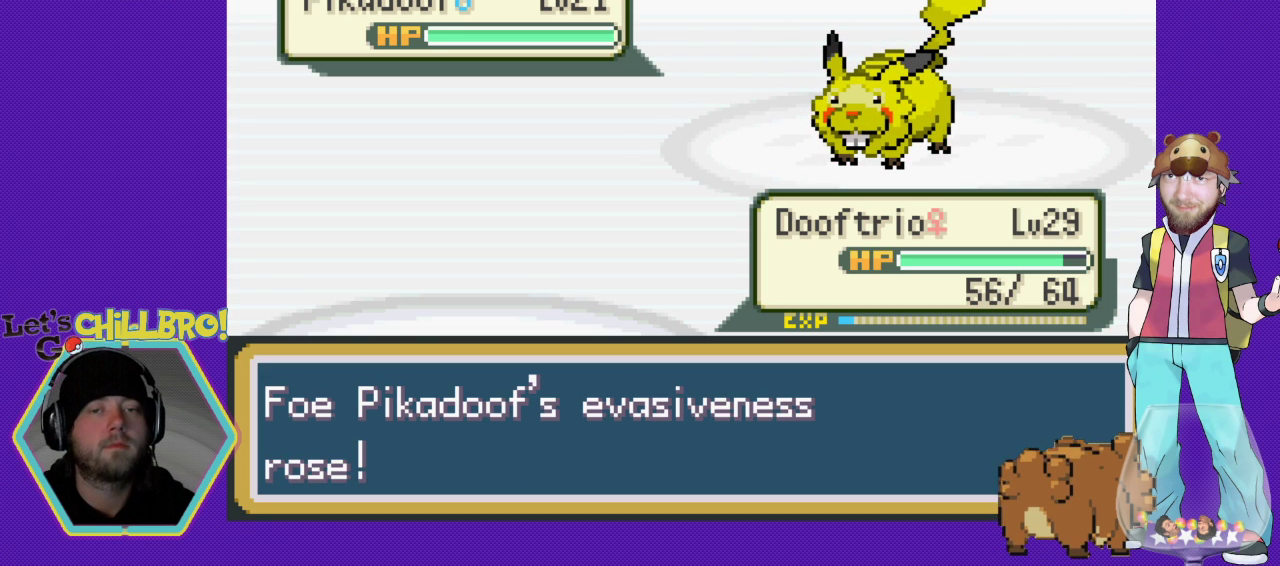
{"buttons": [], "events": [[33, "A", "up"], [133, "A", "down"], [233, "A", "up"], [300, "A", "down"], [433, "A", "up"]]}